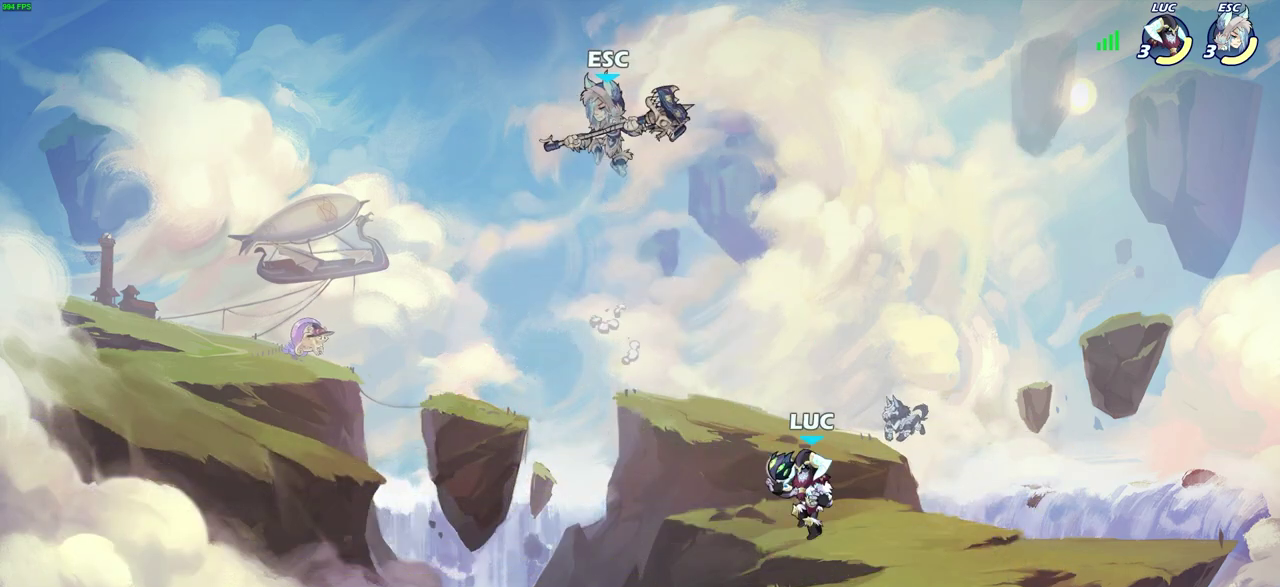
Gameplay with a controller (PlayStation layout); each line is a JSON object with the inputs held at the frame after it (dt_ms = milliseconds from this image to that frame). "events" lists button and stick changes between this image and that frame as [ms after this image, input, new state], when the widget could be followed in between. Not read: L1 R1.
{"dt_ms": 300, "buttons": [], "left_stick": "up-left", "right_stick": "center", "events": [[33, "left_stick", "up-left"], [100, "left_stick", "up-right"], [150, "left_stick", "right"], [217, "left_stick", "up-left"]]}
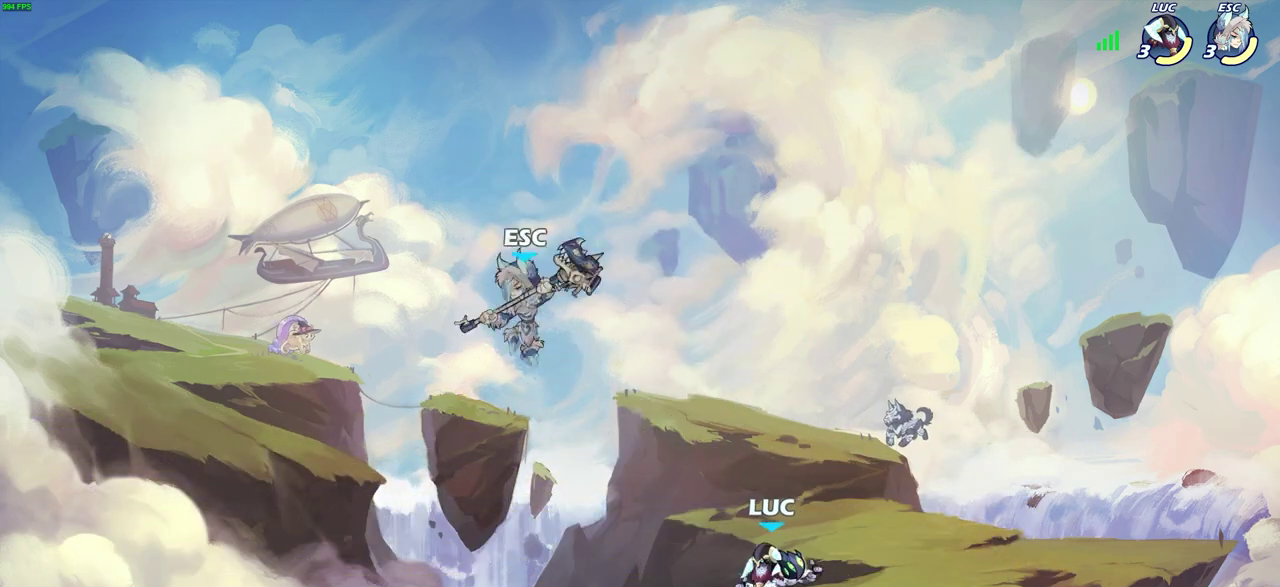
{"dt_ms": 700, "buttons": [], "left_stick": "center", "right_stick": "center", "events": [[50, "left_stick", "right"], [150, "left_stick", "left"], [300, "left_stick", "right"], [500, "left_stick", "left"], [583, "SQUARE", "down"], [650, "left_stick", "center"], [667, "SQUARE", "up"]]}
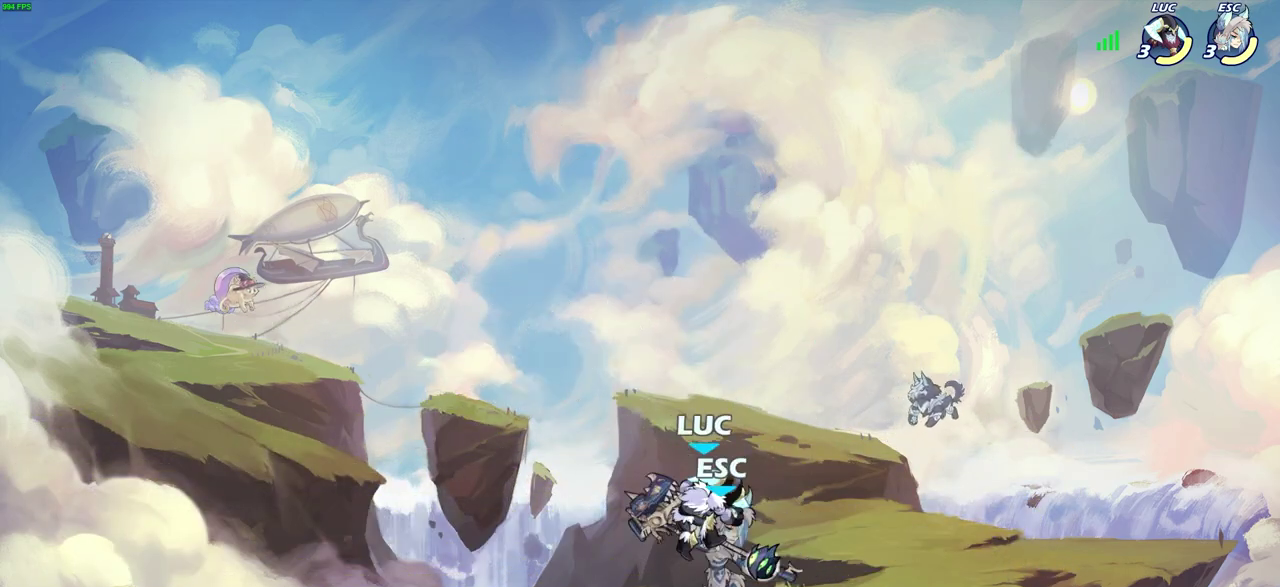
{"dt_ms": 500, "buttons": ["CROSS"], "left_stick": "left", "right_stick": "center", "events": [[333, "left_stick", "left"], [467, "CROSS", "down"]]}
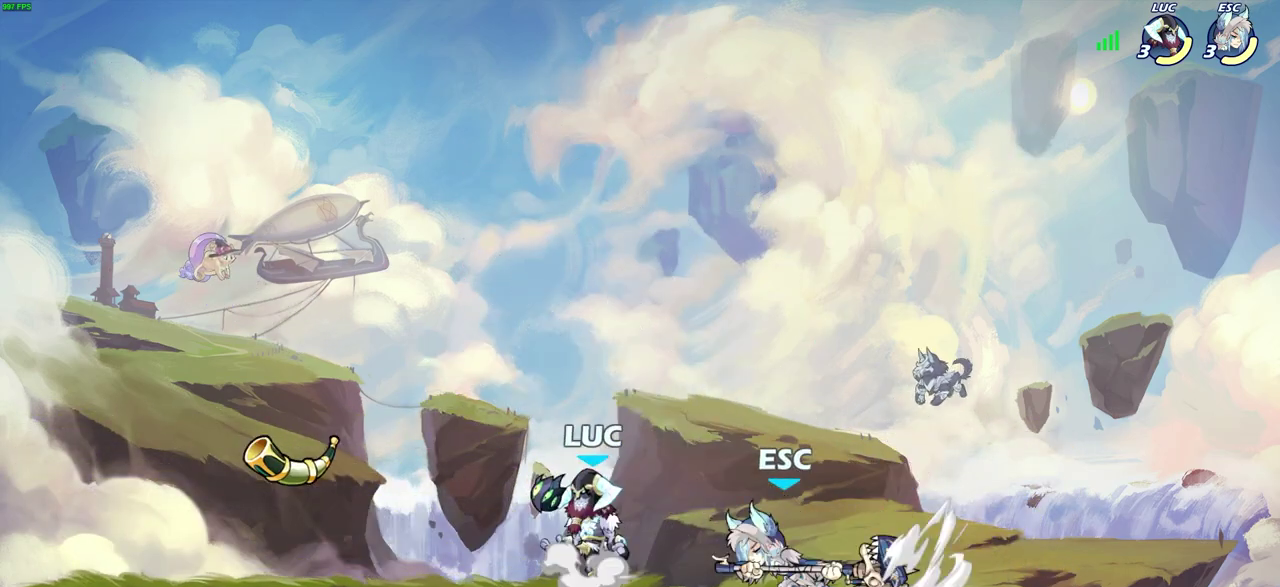
{"dt_ms": 300, "buttons": [], "left_stick": "right", "right_stick": "center", "events": [[50, "R2", "down"], [50, "left_stick", "up-left"], [100, "left_stick", "down-right"], [133, "CROSS", "up"], [217, "left_stick", "right"], [233, "R2", "up"]]}
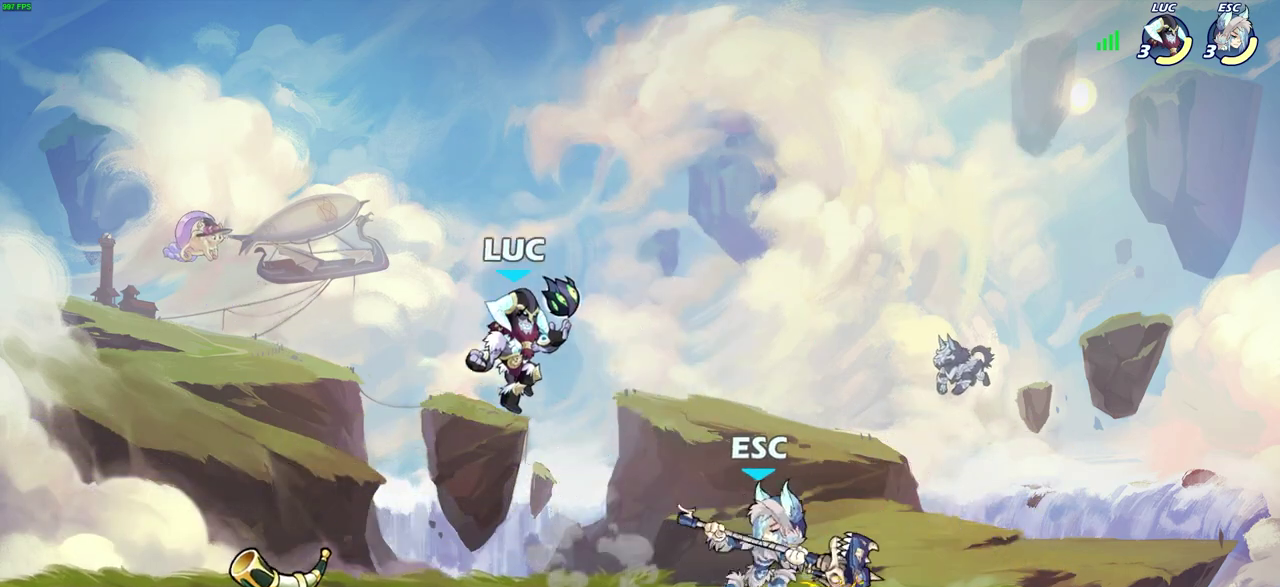
{"dt_ms": 600, "buttons": [], "left_stick": "left", "right_stick": "center", "events": [[67, "left_stick", "down"], [100, "SQUARE", "down"], [183, "SQUARE", "up"], [200, "left_stick", "center"], [333, "left_stick", "left"]]}
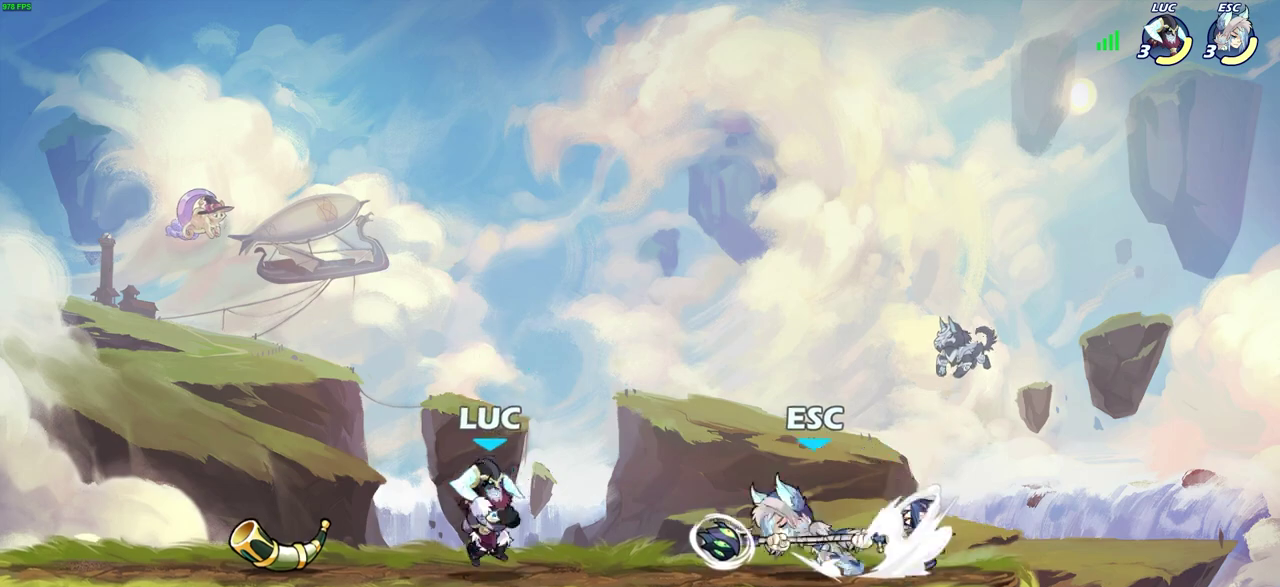
{"dt_ms": 800, "buttons": [], "left_stick": "right", "right_stick": "center", "events": [[100, "CROSS", "down"], [250, "CROSS", "up"], [300, "left_stick", "down"], [350, "left_stick", "down-right"], [400, "left_stick", "right"], [617, "R2", "down"], [783, "R2", "up"]]}
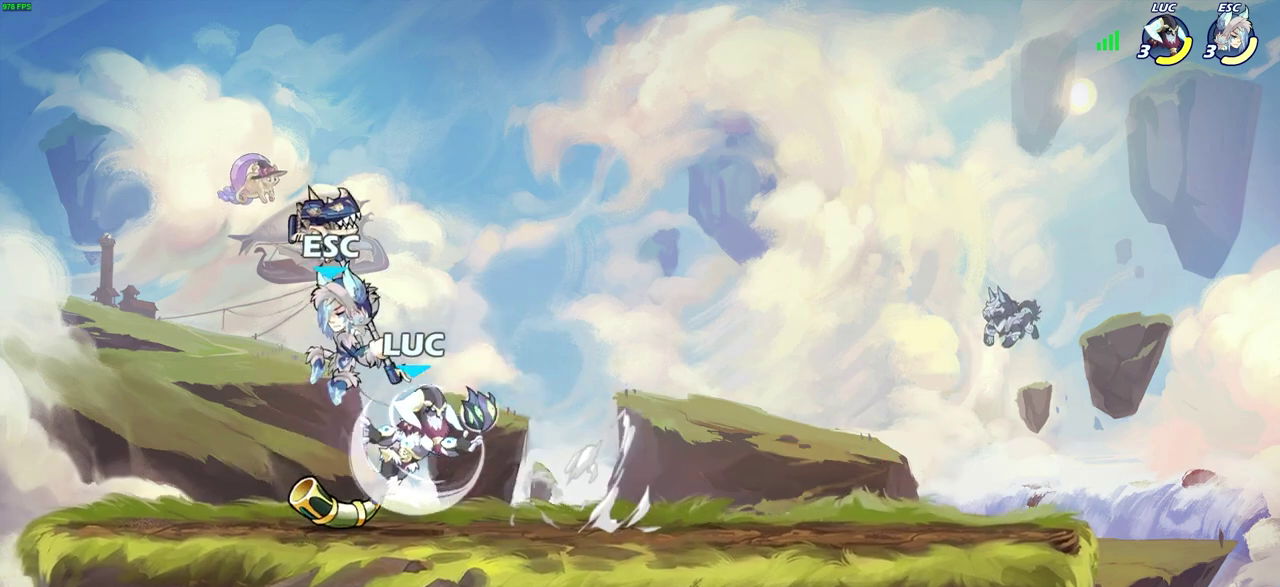
{"dt_ms": 300, "buttons": ["SQUARE"], "left_stick": "up-left", "right_stick": "center", "events": [[50, "left_stick", "up-left"], [233, "SQUARE", "down"]]}
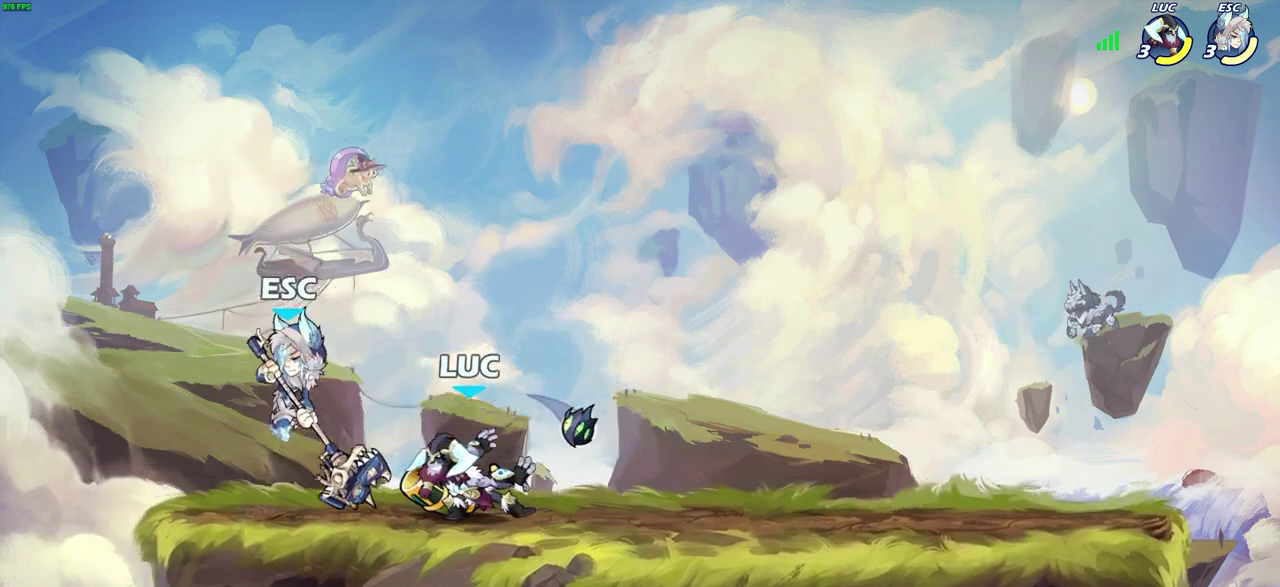
{"dt_ms": 500, "buttons": ["SQUARE"], "left_stick": "down", "right_stick": "center", "events": [[50, "SQUARE", "up"], [133, "left_stick", "center"], [383, "left_stick", "down"], [450, "SQUARE", "down"]]}
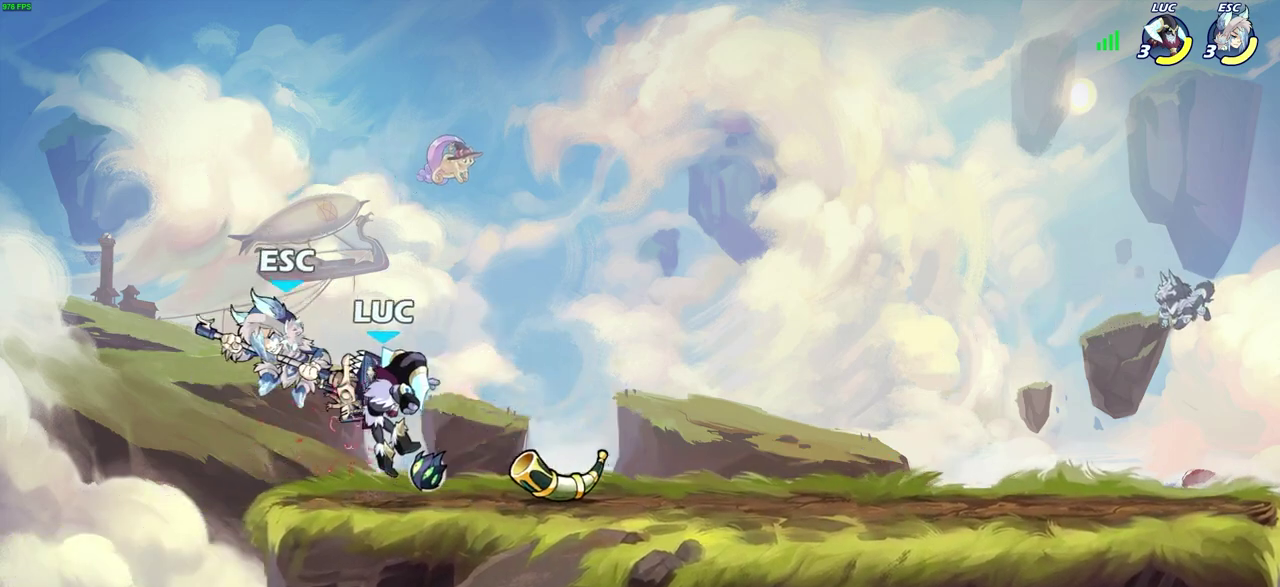
{"dt_ms": 600, "buttons": [], "left_stick": "right", "right_stick": "center", "events": [[67, "SQUARE", "up"], [83, "left_stick", "center"], [533, "left_stick", "right"]]}
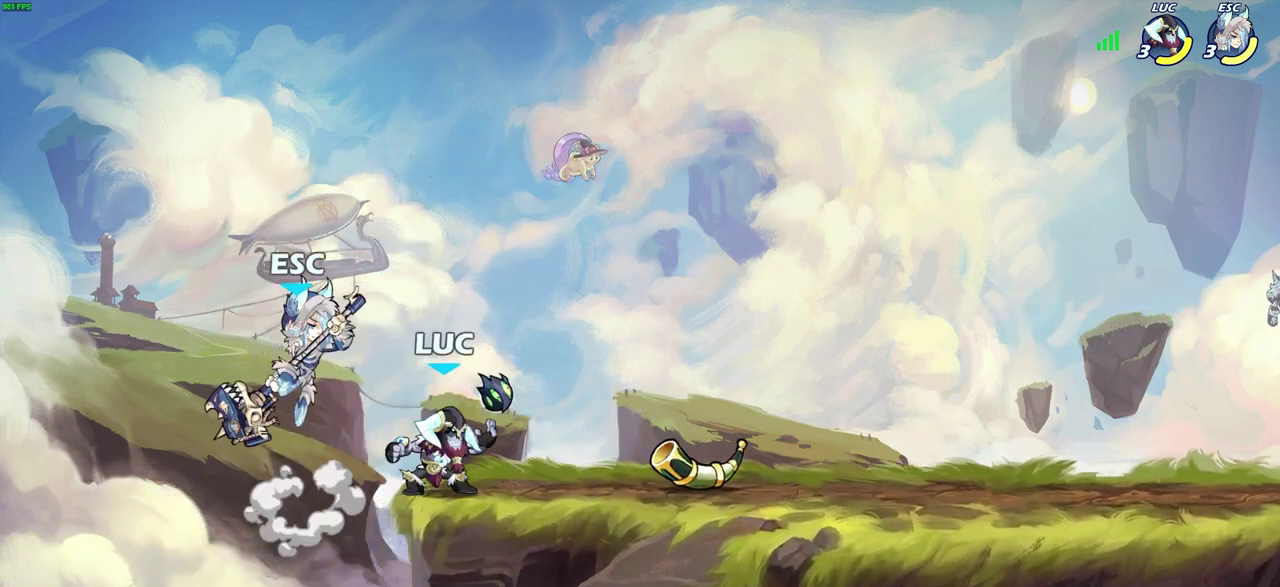
{"dt_ms": 400, "buttons": [], "left_stick": "center", "right_stick": "center", "events": [[400, "left_stick", "center"]]}
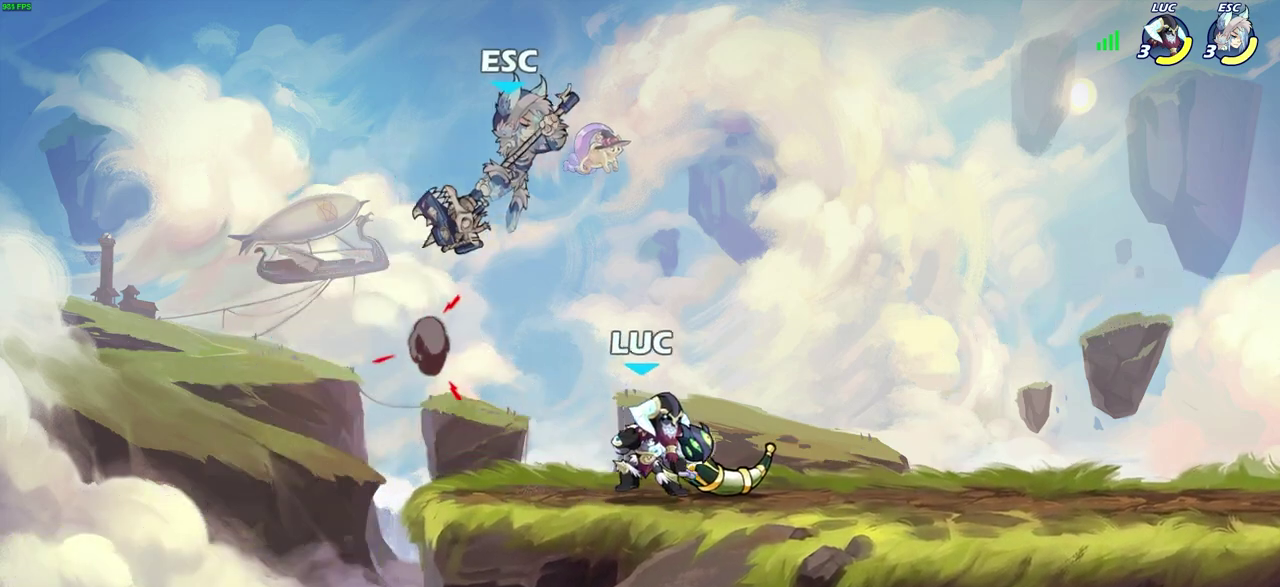
{"dt_ms": 300, "buttons": [], "left_stick": "center", "right_stick": "center", "events": [[17, "SQUARE", "down"], [100, "SQUARE", "up"]]}
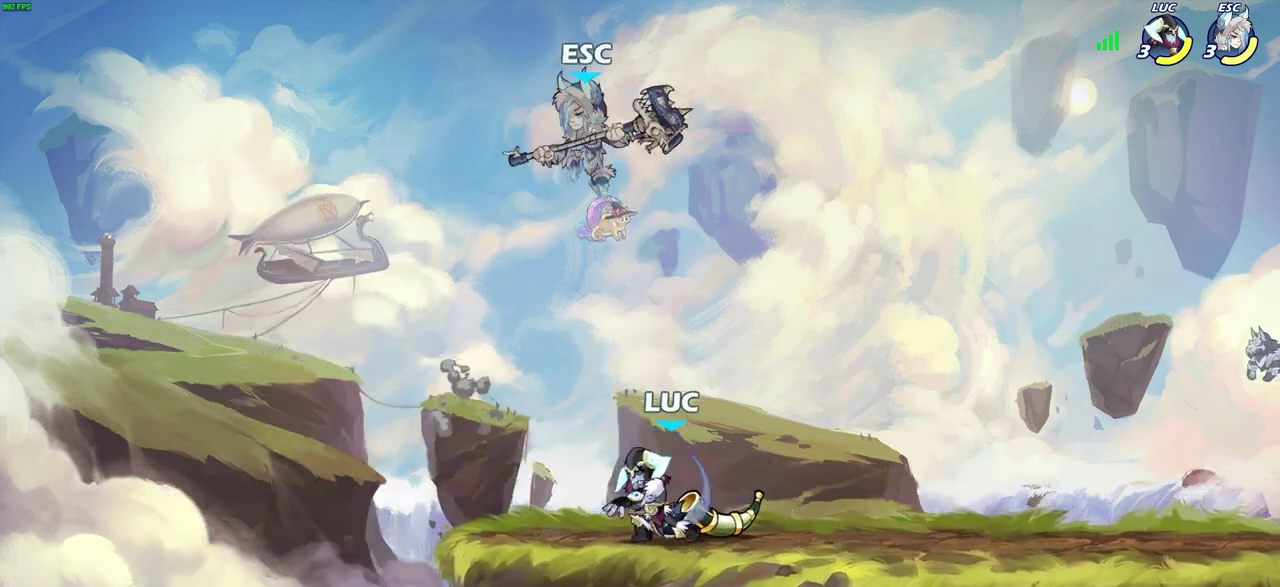
{"dt_ms": 800, "buttons": [], "left_stick": "center", "right_stick": "center", "events": [[233, "left_stick", "left"], [367, "CROSS", "down"], [417, "R2", "down"], [417, "left_stick", "up-left"], [467, "left_stick", "up"], [483, "CROSS", "up"], [600, "left_stick", "down"], [700, "left_stick", "down-right"], [750, "R2", "up"], [783, "left_stick", "center"]]}
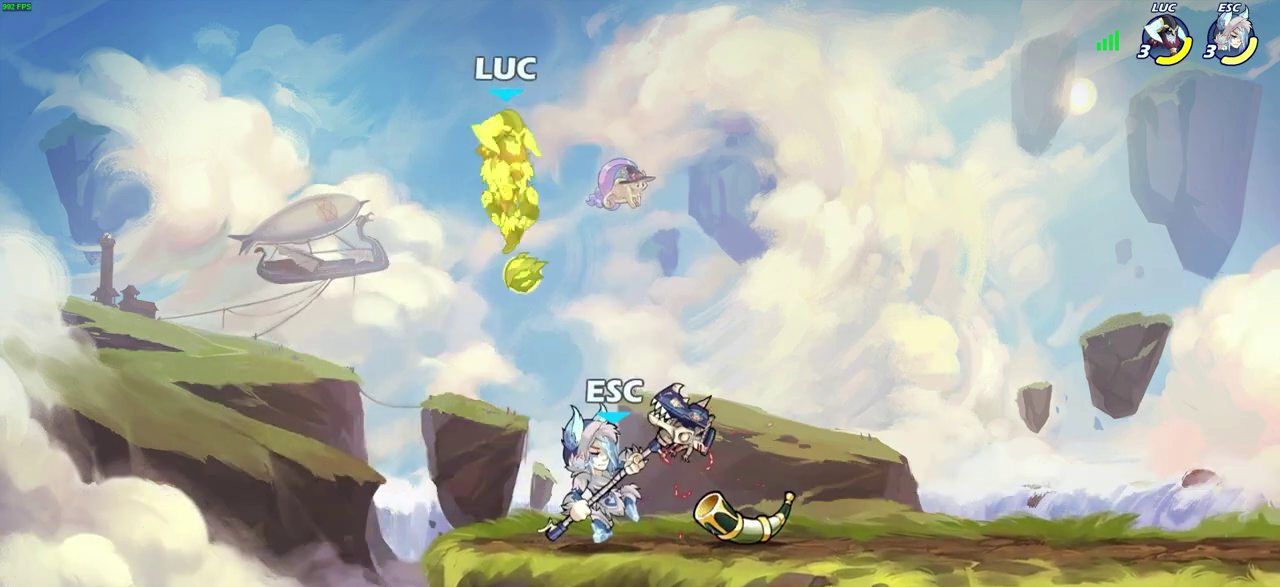
{"dt_ms": 400, "buttons": ["R2"], "left_stick": "down-right", "right_stick": "center", "events": [[183, "left_stick", "left"], [267, "left_stick", "down-left"], [300, "R2", "down"], [400, "left_stick", "down-right"]]}
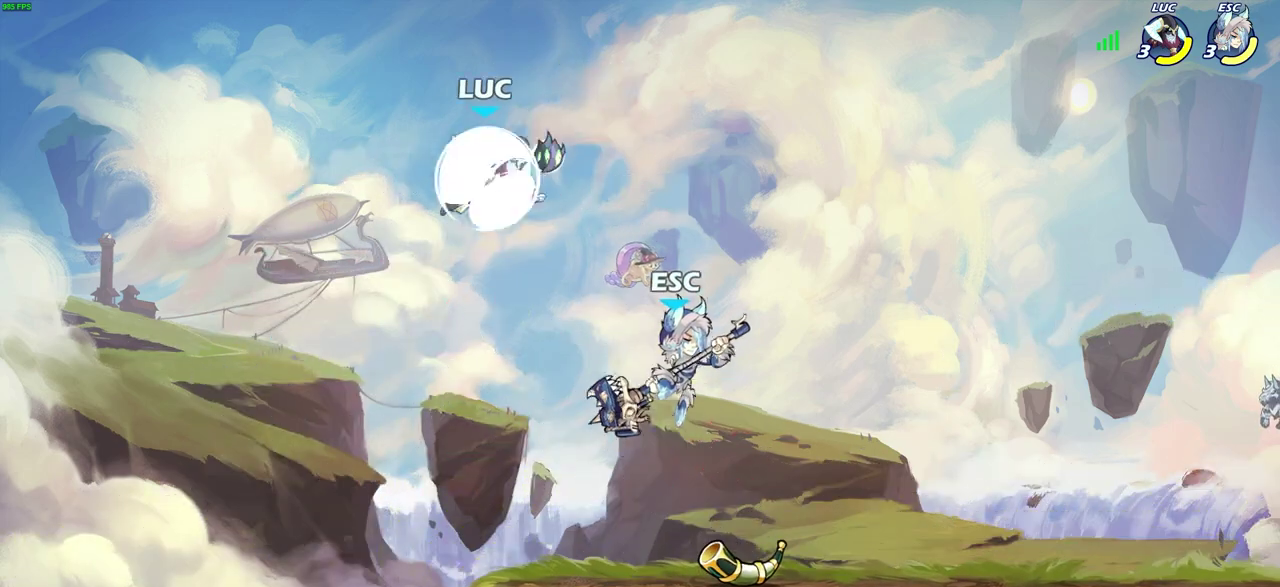
{"dt_ms": 300, "buttons": ["SQUARE"], "left_stick": "down", "right_stick": "center", "events": [[50, "left_stick", "right"], [100, "R2", "up"], [183, "left_stick", "down-right"], [233, "left_stick", "down"], [283, "SQUARE", "down"]]}
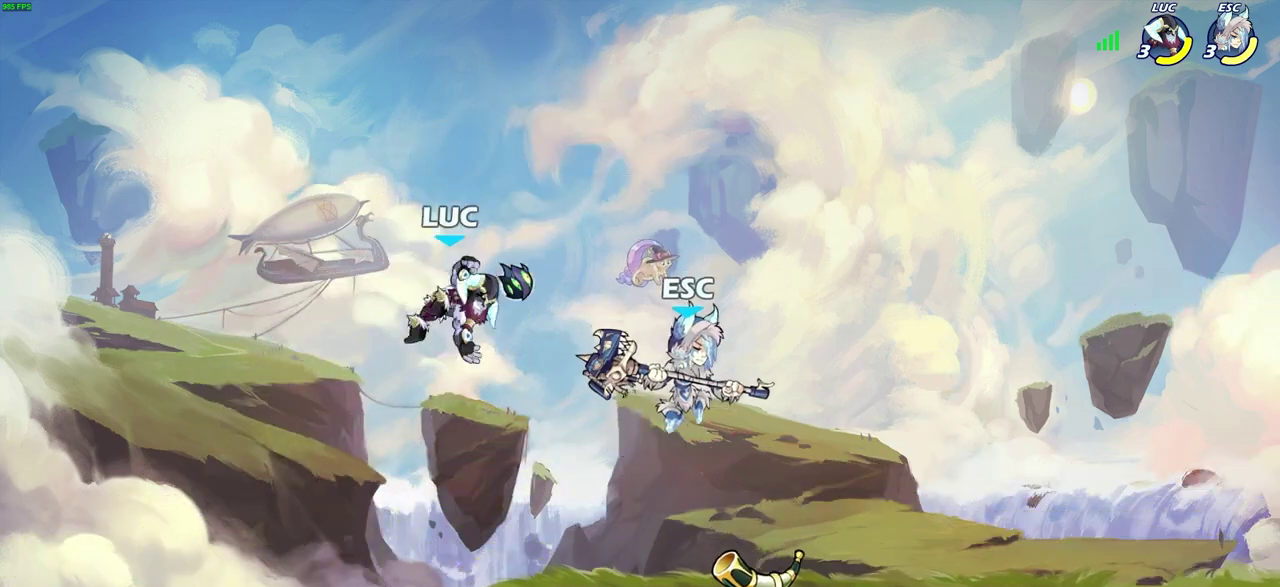
{"dt_ms": 700, "buttons": ["CROSS"], "left_stick": "right", "right_stick": "center", "events": [[83, "SQUARE", "up"], [100, "left_stick", "center"], [583, "left_stick", "right"], [617, "CROSS", "down"]]}
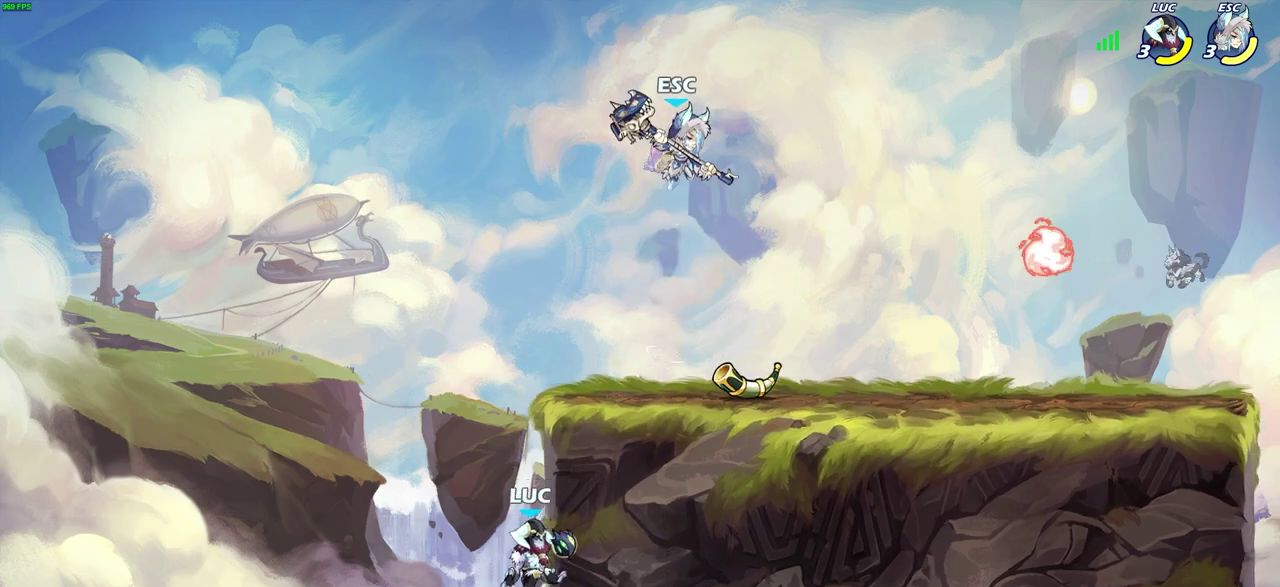
{"dt_ms": 600, "buttons": [], "left_stick": "right", "right_stick": "center", "events": [[33, "CROSS", "up"], [83, "left_stick", "up-right"], [117, "CROSS", "down"], [183, "CIRCLE", "down"], [200, "CROSS", "up"], [283, "CIRCLE", "up"], [333, "left_stick", "right"]]}
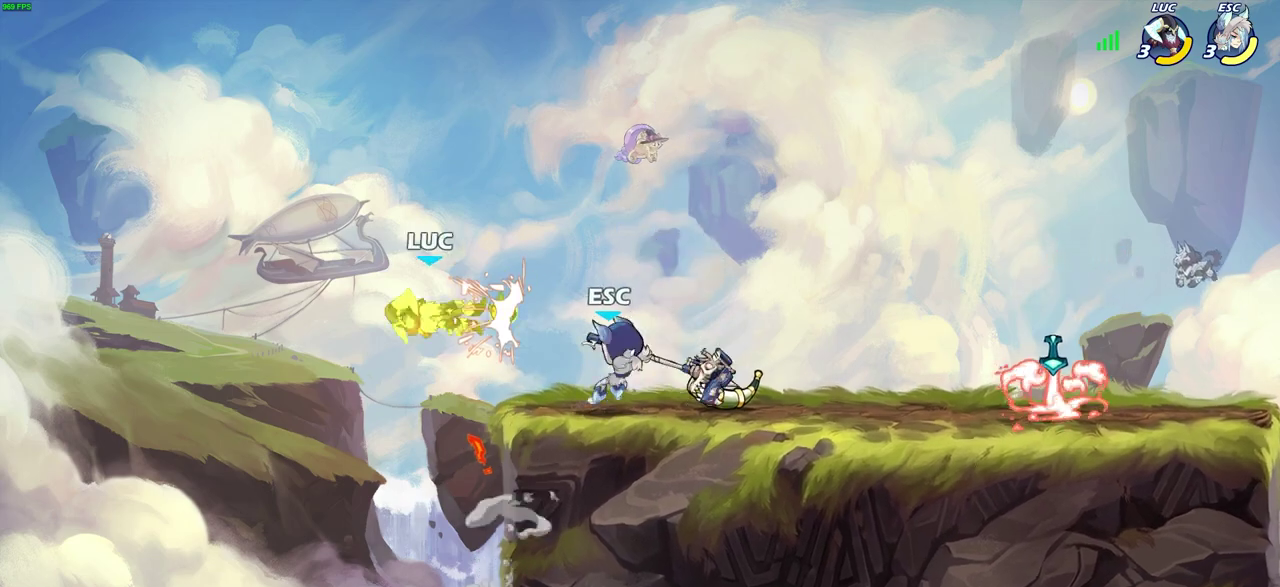
{"dt_ms": 400, "buttons": [], "left_stick": "right", "right_stick": "center", "events": [[100, "left_stick", "up-right"], [233, "left_stick", "right"]]}
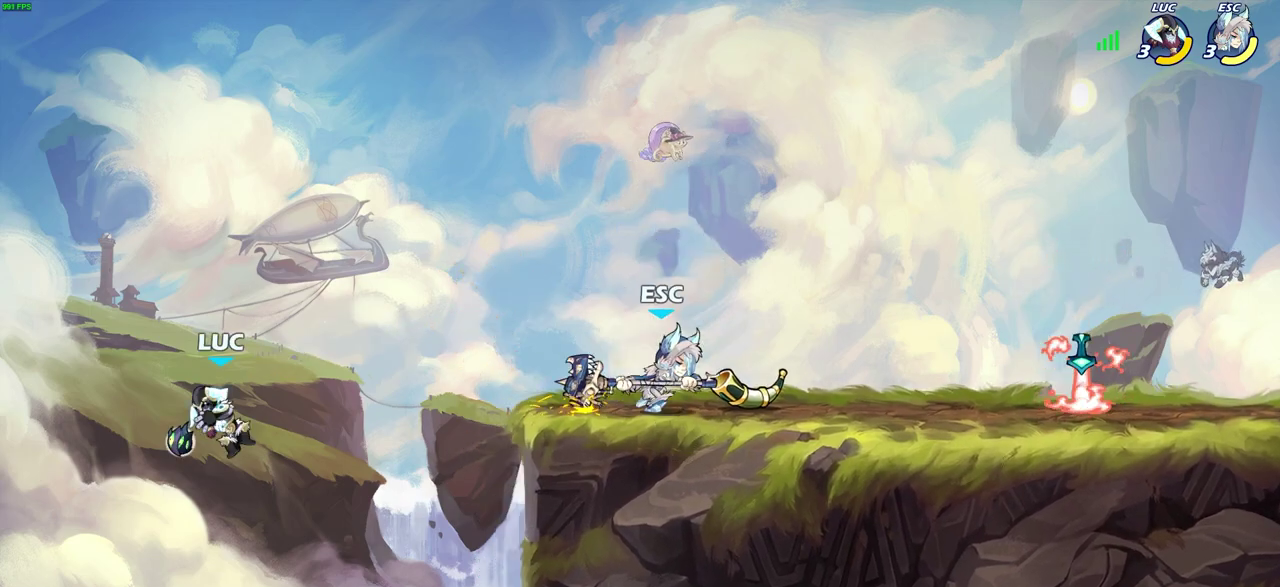
{"dt_ms": 600, "buttons": ["CIRCLE", "R2"], "left_stick": "center", "right_stick": "center", "events": [[350, "CROSS", "down"], [467, "CROSS", "up"], [467, "left_stick", "center"], [500, "R2", "down"], [533, "CIRCLE", "down"]]}
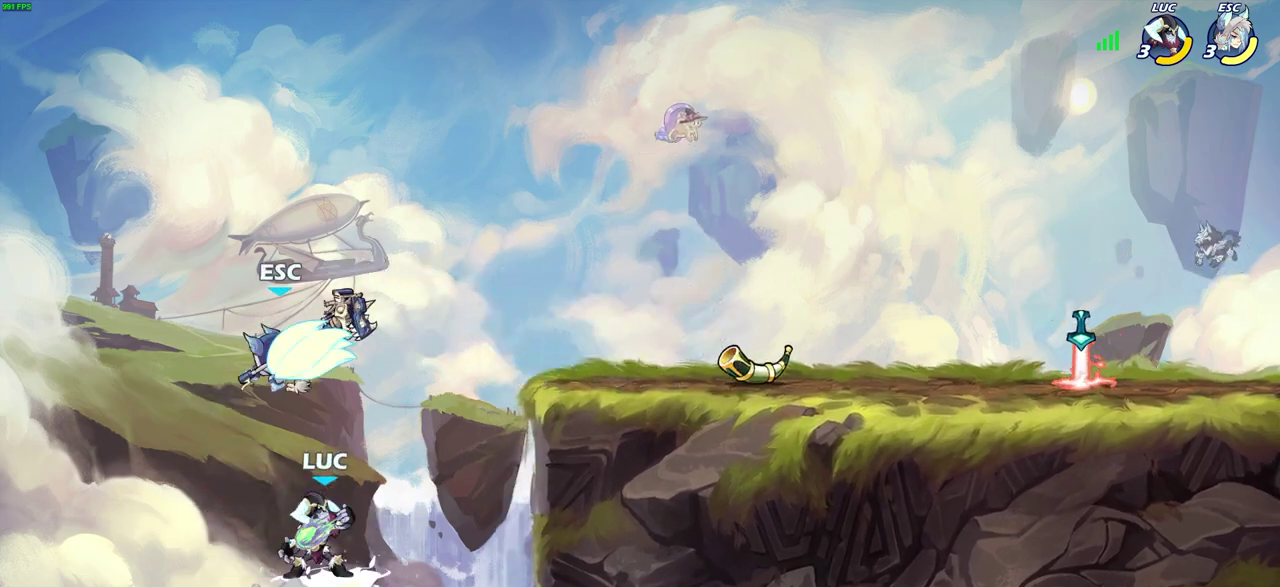
{"dt_ms": 400, "buttons": [], "left_stick": "center", "right_stick": "center", "events": [[17, "CIRCLE", "up"], [17, "R2", "up"]]}
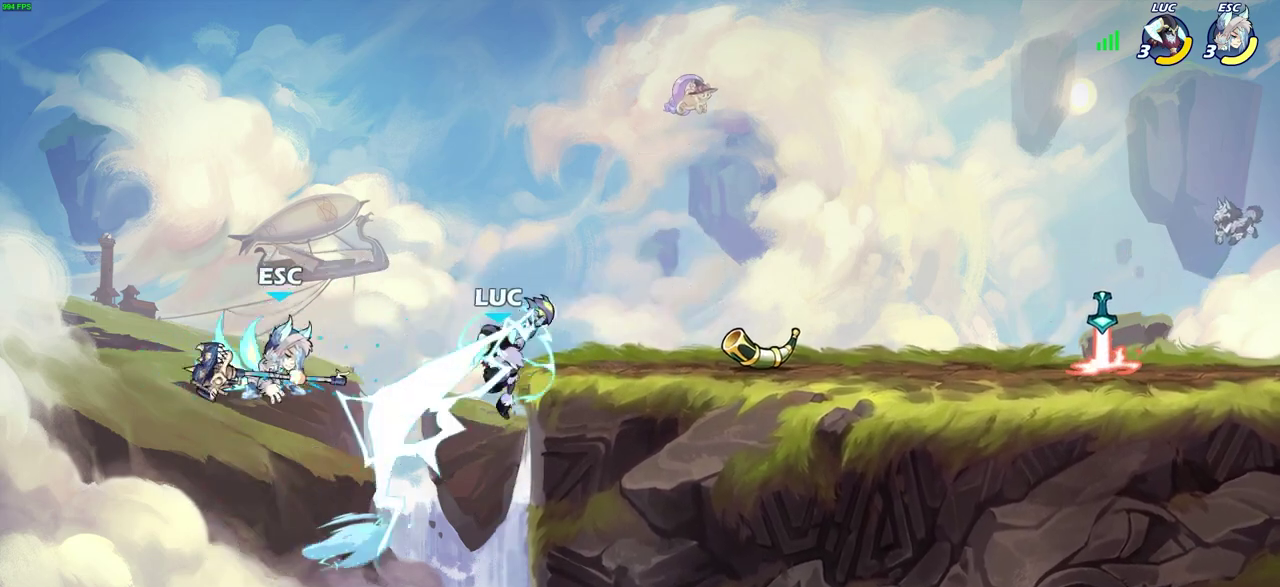
{"dt_ms": 500, "buttons": [], "left_stick": "right", "right_stick": "center", "events": [[250, "left_stick", "right"]]}
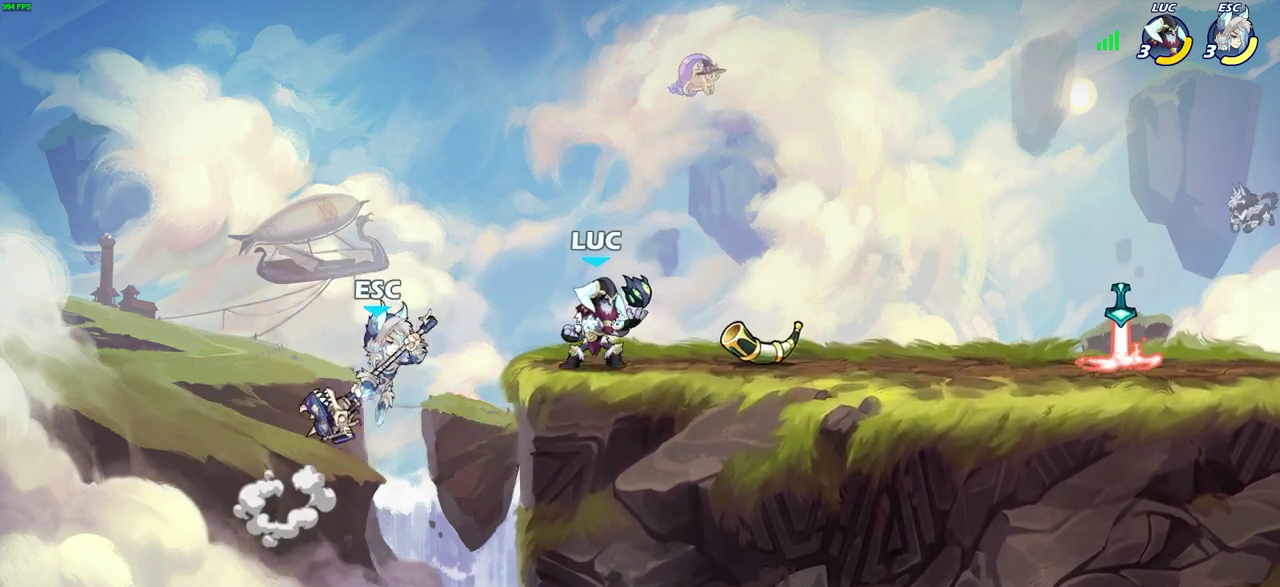
{"dt_ms": 300, "buttons": ["SQUARE"], "left_stick": "center", "right_stick": "center", "events": [[183, "left_stick", "up-left"], [200, "CROSS", "down"], [250, "SQUARE", "down"], [250, "left_stick", "center"], [283, "CROSS", "up"]]}
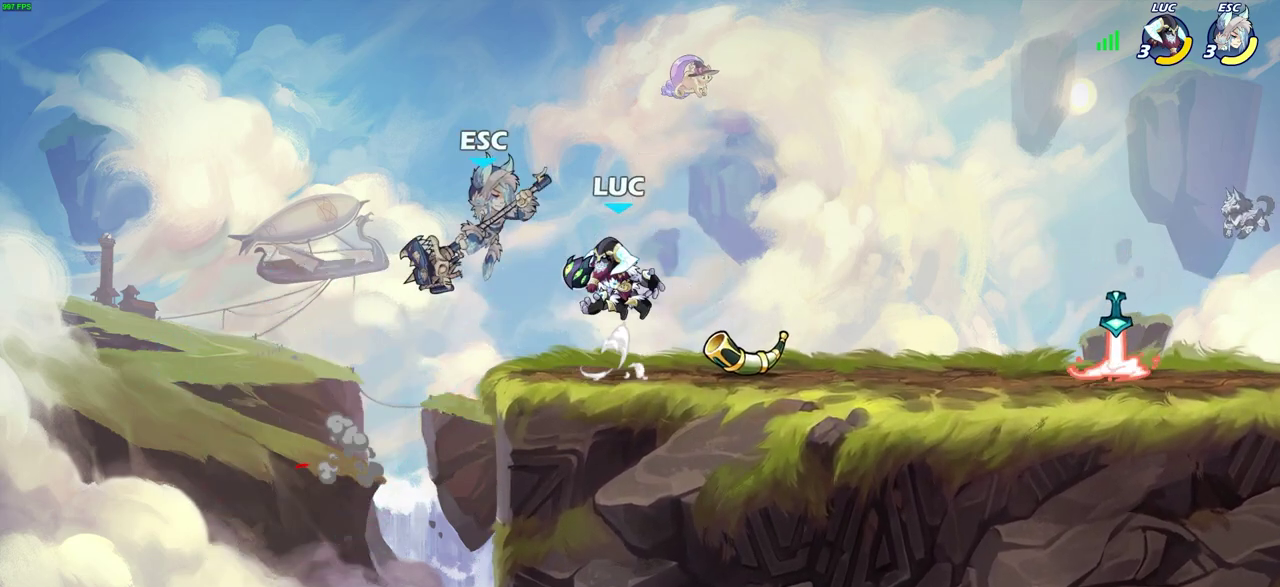
{"dt_ms": 700, "buttons": [], "left_stick": "right", "right_stick": "center", "events": [[17, "SQUARE", "up"], [467, "left_stick", "down"], [583, "SQUARE", "down"], [583, "left_stick", "right"], [683, "SQUARE", "up"]]}
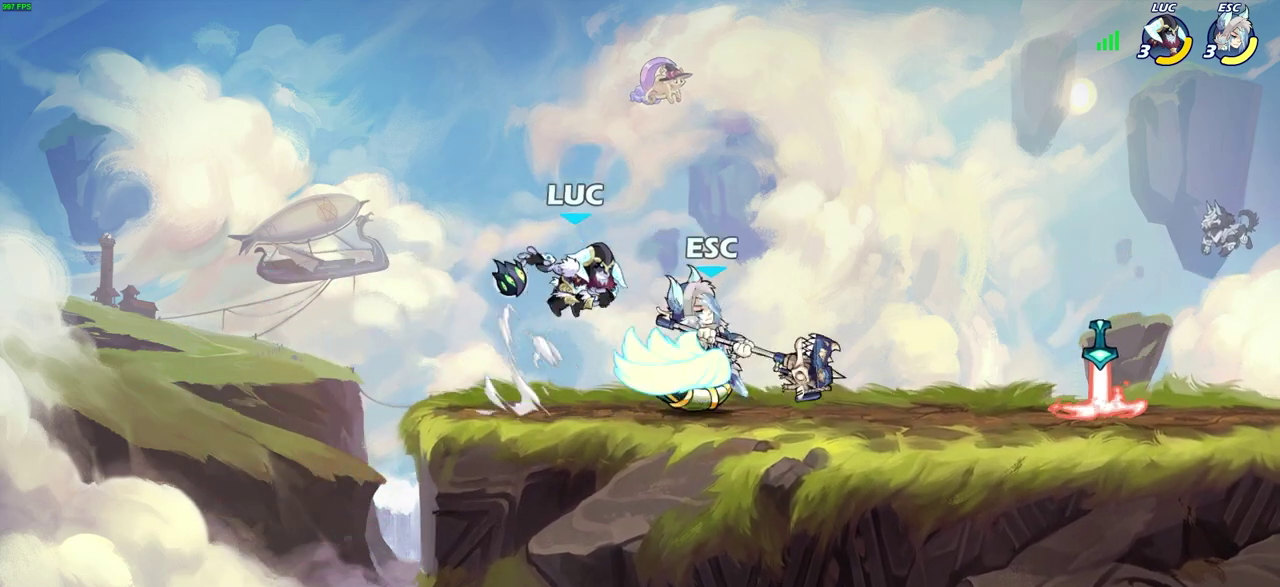
{"dt_ms": 500, "buttons": [], "left_stick": "center", "right_stick": "center", "events": [[383, "left_stick", "center"]]}
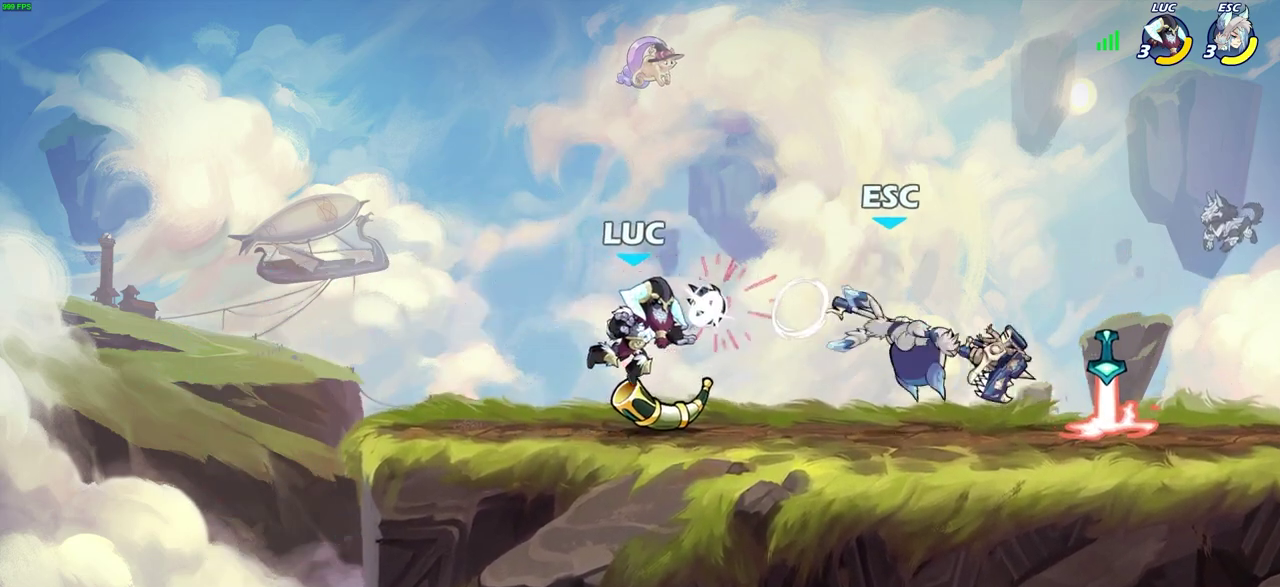
{"dt_ms": 300, "buttons": ["SQUARE", "R2"], "left_stick": "down", "right_stick": "center", "events": [[17, "left_stick", "right"], [167, "left_stick", "down-right"], [233, "left_stick", "down"], [267, "R2", "down"], [283, "SQUARE", "down"]]}
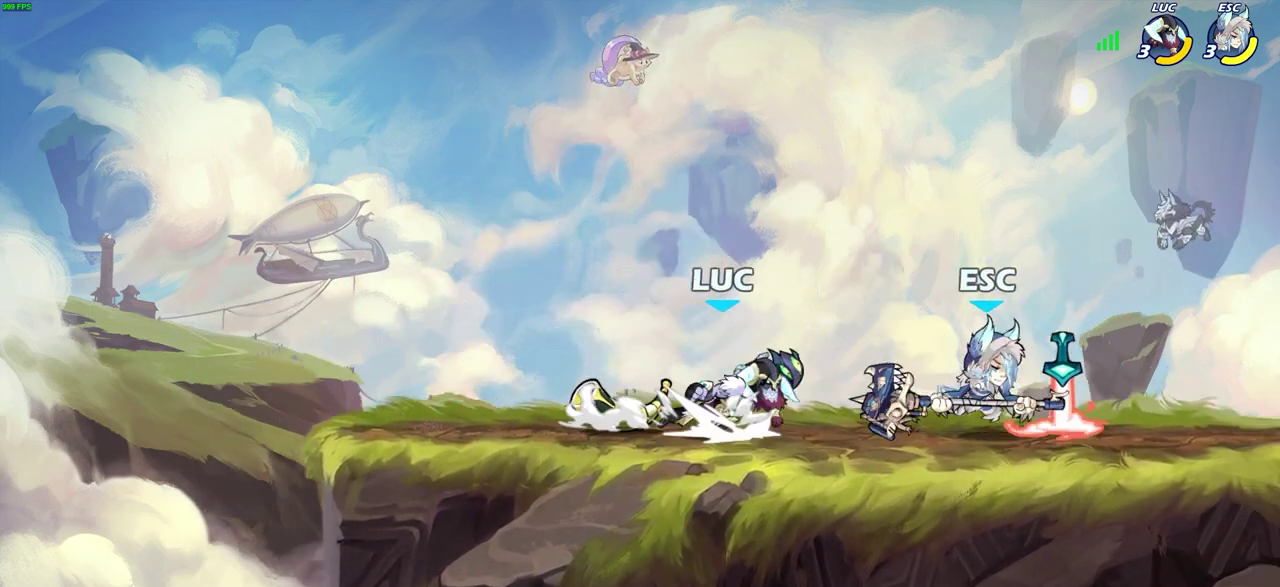
{"dt_ms": 800, "buttons": ["R2"], "left_stick": "left", "right_stick": "center", "events": [[67, "R2", "up"], [67, "SQUARE", "up"], [100, "left_stick", "center"], [383, "left_stick", "right"], [567, "CROSS", "down"], [583, "left_stick", "up-right"], [650, "R2", "down"], [767, "CROSS", "up"], [767, "left_stick", "left"]]}
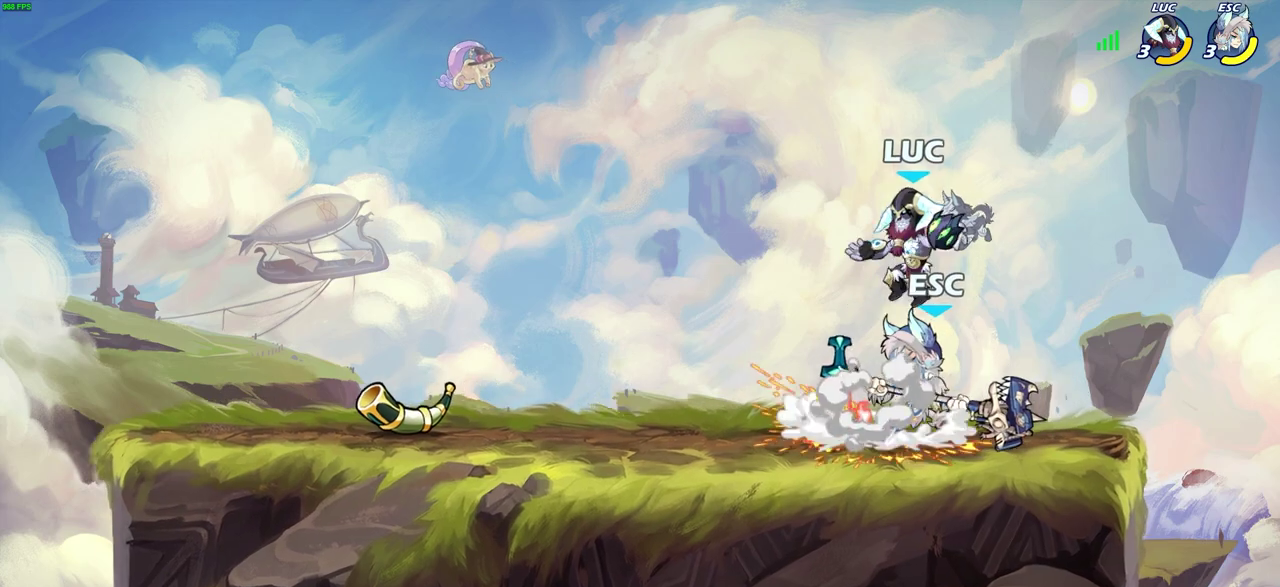
{"dt_ms": 600, "buttons": [], "left_stick": "right", "right_stick": "center", "events": [[33, "R2", "up"], [117, "left_stick", "down"], [267, "SQUARE", "down"], [267, "left_stick", "center"], [350, "SQUARE", "up"], [533, "left_stick", "right"]]}
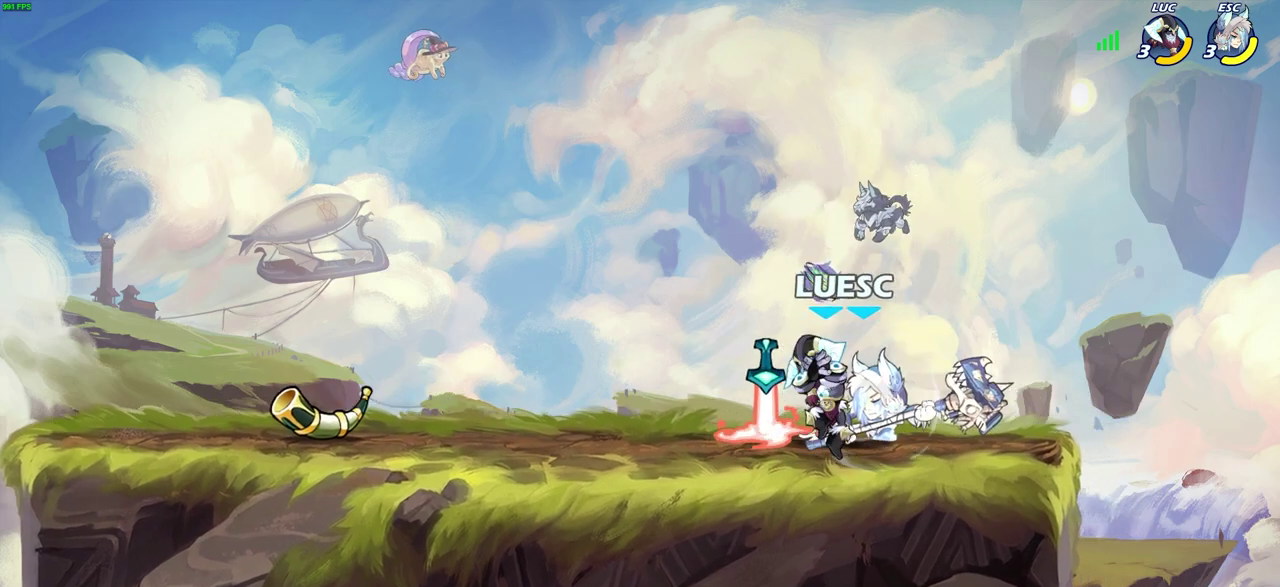
{"dt_ms": 300, "buttons": [], "left_stick": "up-left", "right_stick": "center", "events": [[283, "left_stick", "up-left"]]}